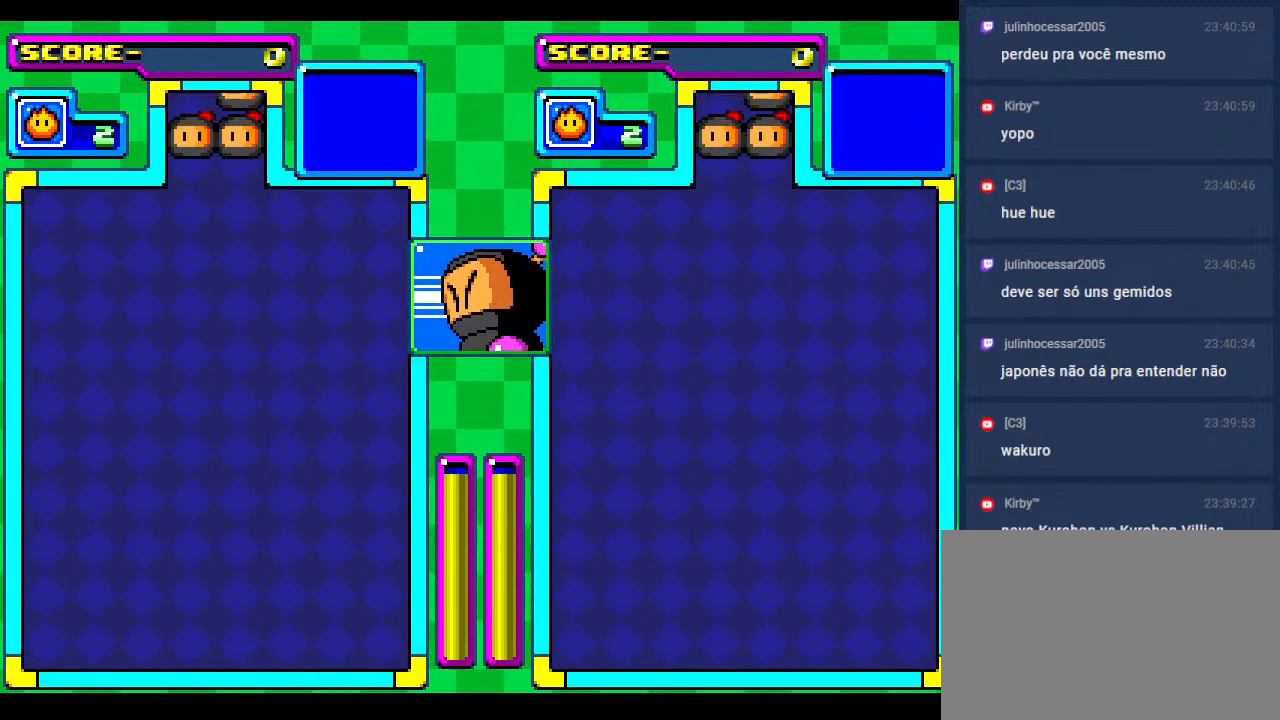
Gameplay with a controller; each line is a JSON object with the inputs held at the frame after it. "events" lists button and stick changes between this image and that frame as [ms after this image, input, new state], when the widget could be followed in between. Not read: L3 R3 other_buttons.
{"buttons": ["DPAD_DOWN"], "events": [[250, "DPAD_LEFT", "down"], [383, "DPAD_DOWN", "down"], [483, "DPAD_LEFT", "up"]]}
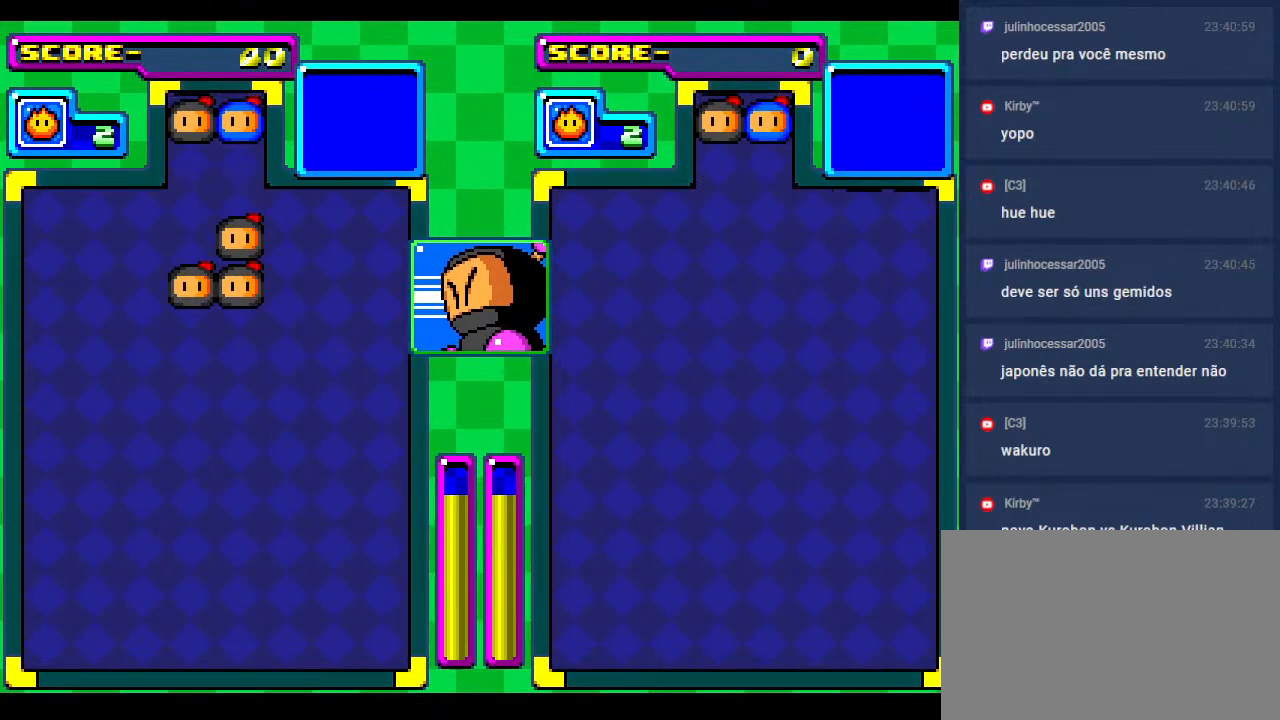
{"buttons": ["DPAD_LEFT"], "events": [[67, "DPAD_LEFT", "down"], [83, "DPAD_DOWN", "up"], [200, "DPAD_DOWN", "down"], [233, "DPAD_LEFT", "up"], [300, "DPAD_LEFT", "down"], [317, "DPAD_DOWN", "up"]]}
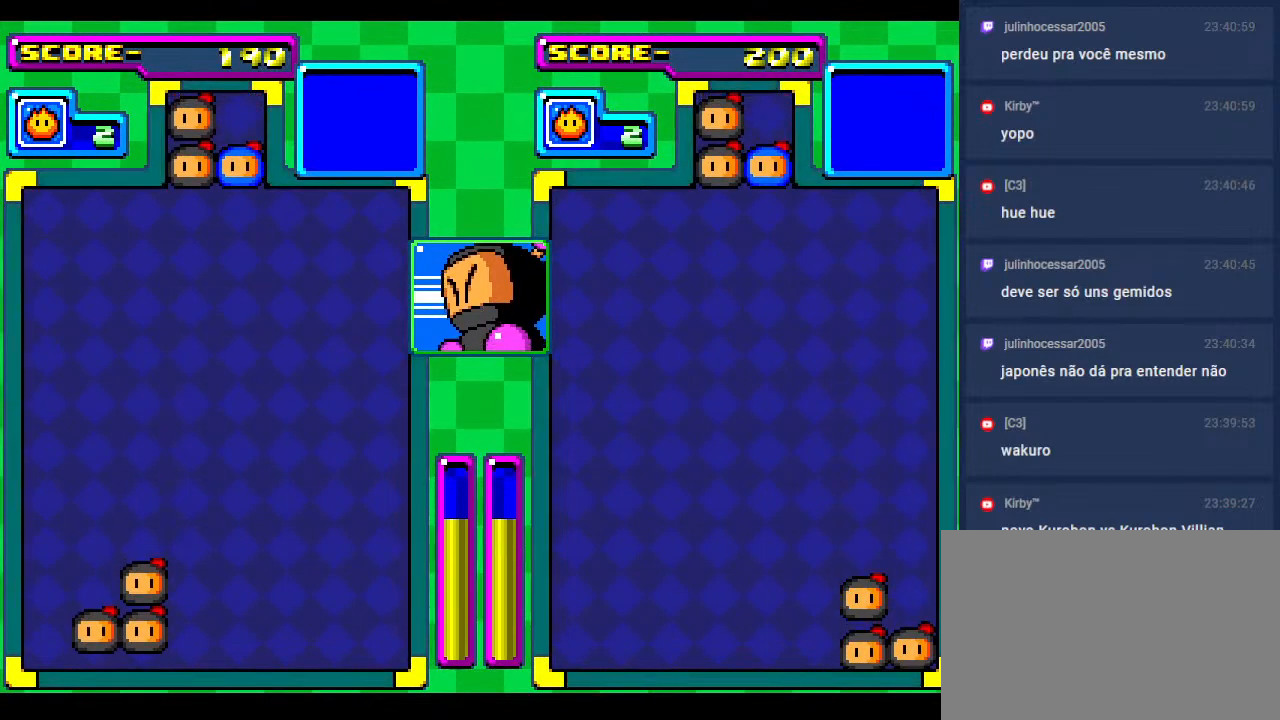
{"buttons": ["DPAD_DOWN"], "events": [[17, "DPAD_LEFT", "up"], [133, "DPAD_LEFT", "down"], [233, "DPAD_DOWN", "down"], [267, "DPAD_LEFT", "up"], [400, "DPAD_DOWN", "up"], [467, "DPAD_DOWN", "down"]]}
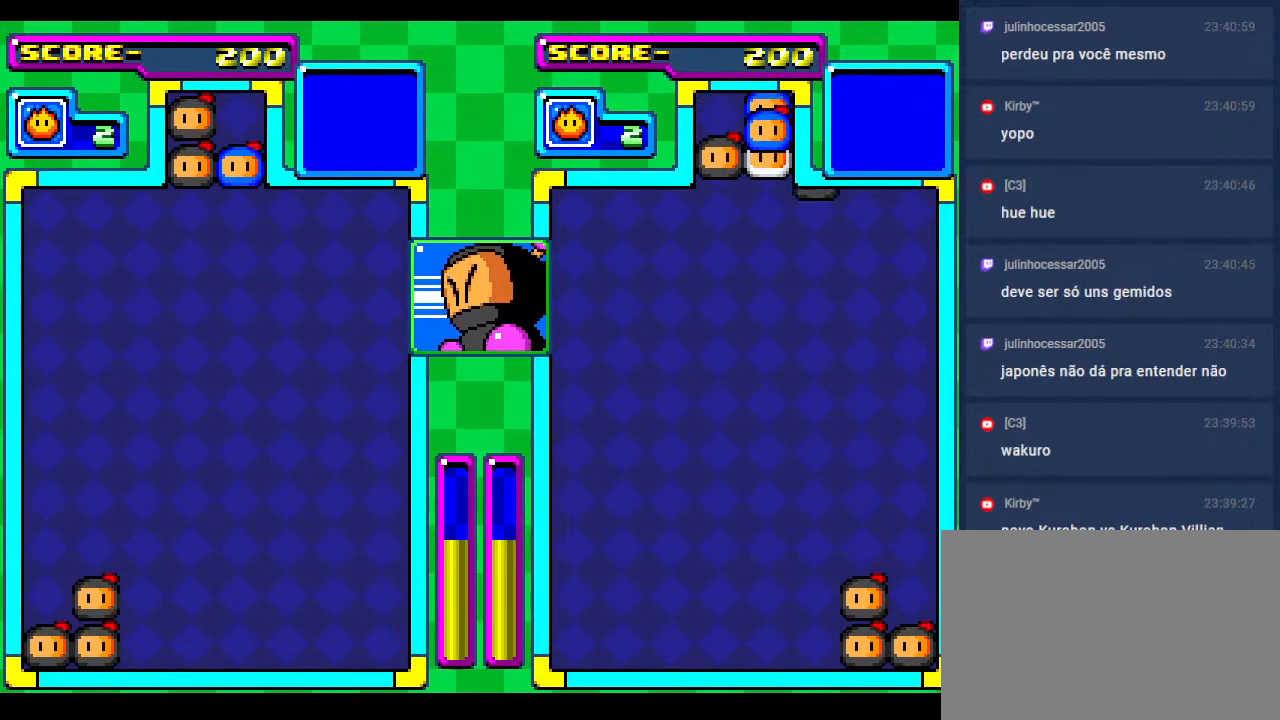
{"buttons": [], "events": [[133, "DPAD_DOWN", "up"], [217, "DPAD_DOWN", "down"], [350, "DPAD_LEFT", "down"], [367, "DPAD_DOWN", "up"], [467, "DPAD_LEFT", "up"]]}
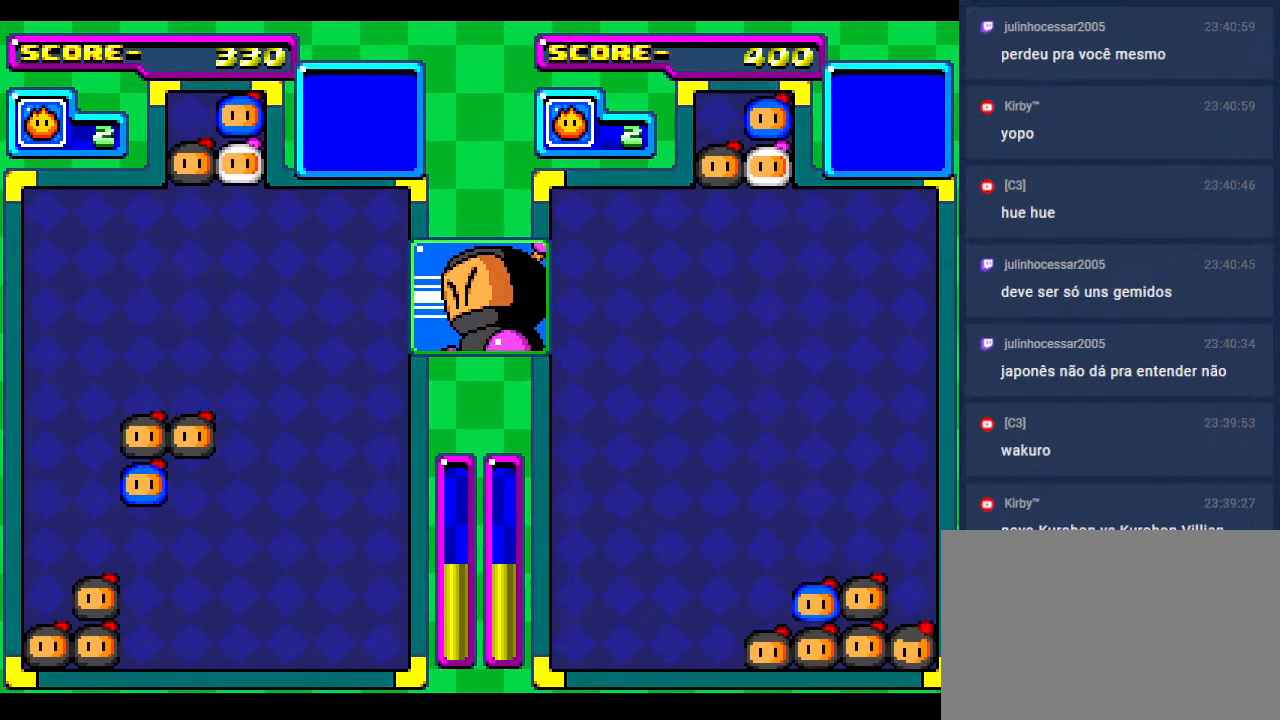
{"buttons": [], "events": []}
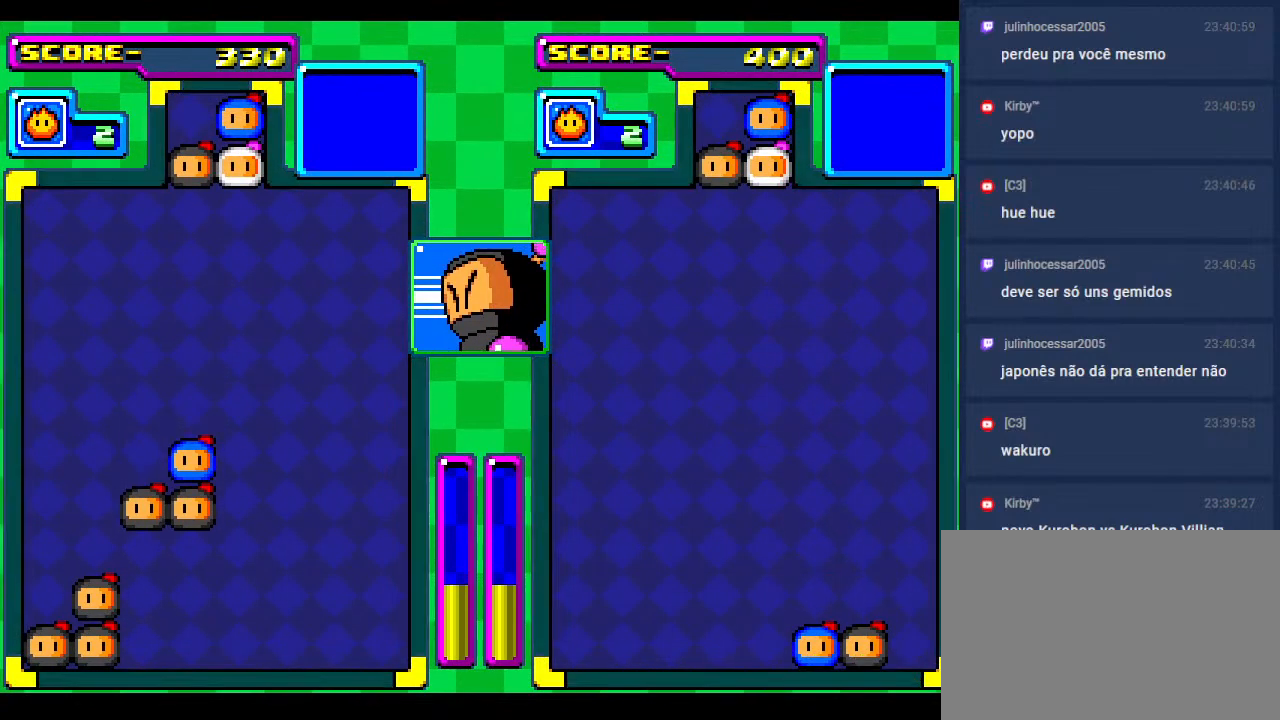
{"buttons": [], "events": []}
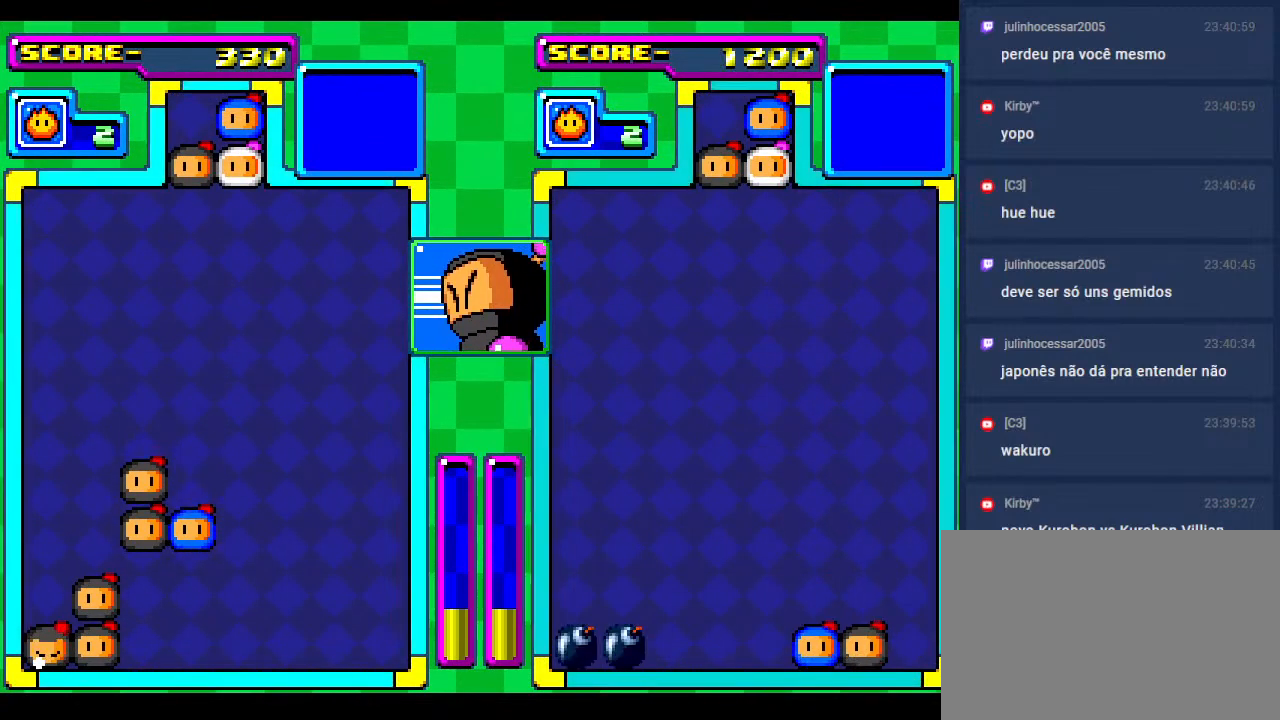
{"buttons": [], "events": []}
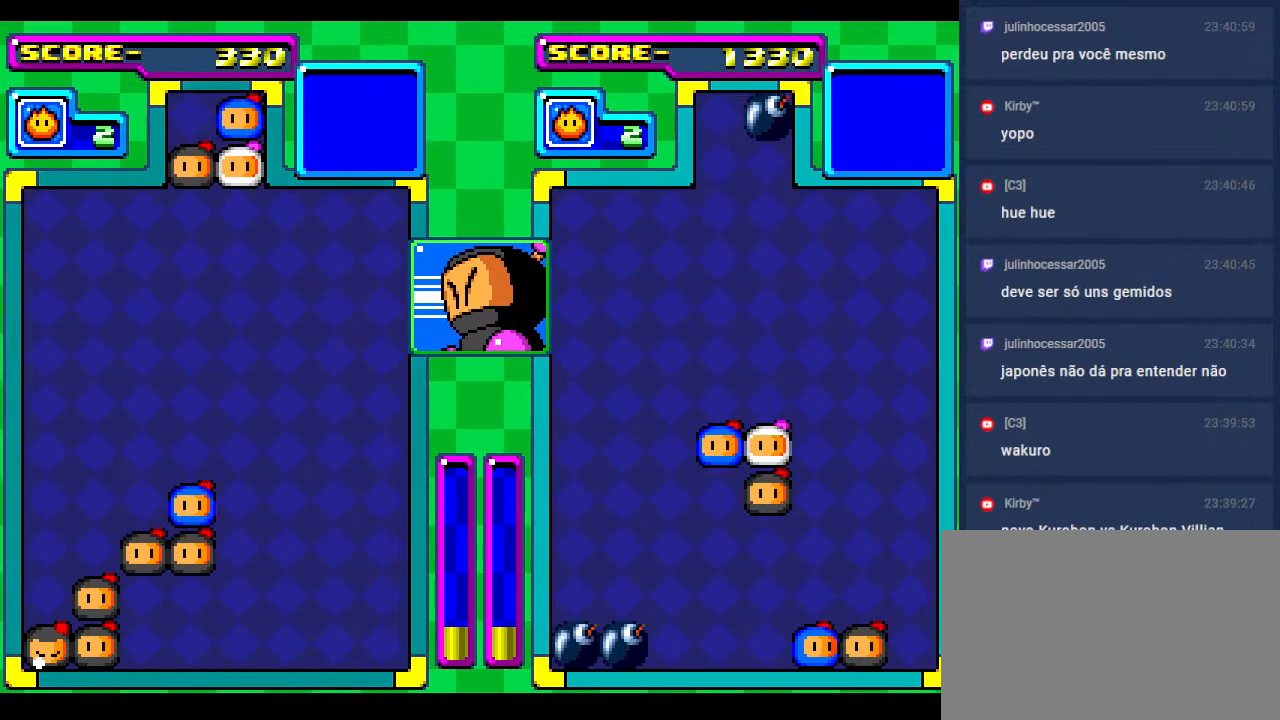
{"buttons": [], "events": [[50, "DPAD_DOWN", "down"], [383, "DPAD_DOWN", "up"]]}
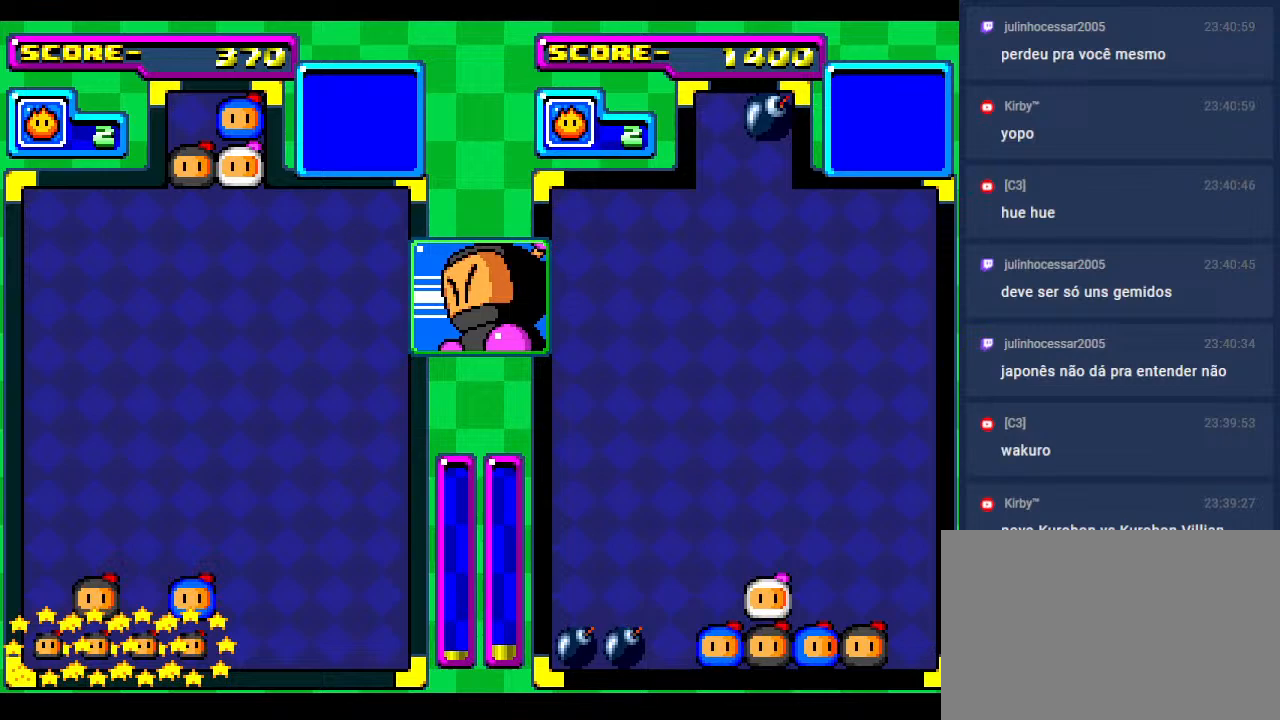
{"buttons": ["DPAD_DOWN"], "events": [[50, "DPAD_DOWN", "down"], [250, "DPAD_RIGHT", "down"], [283, "DPAD_DOWN", "up"], [450, "DPAD_DOWN", "down"], [450, "DPAD_RIGHT", "up"]]}
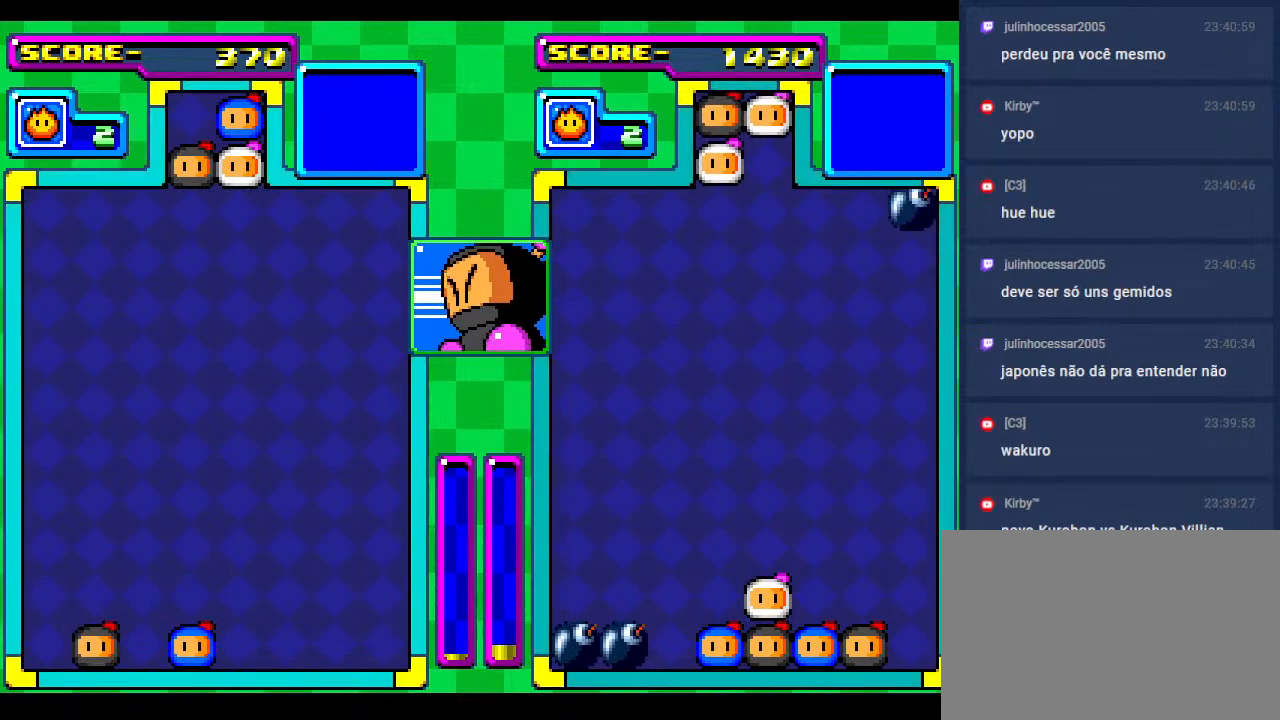
{"buttons": ["DPAD_RIGHT"], "events": [[83, "DPAD_RIGHT", "down"], [167, "DPAD_DOWN", "up"], [267, "DPAD_DOWN", "down"], [267, "DPAD_RIGHT", "up"], [400, "DPAD_RIGHT", "down"], [450, "DPAD_DOWN", "up"]]}
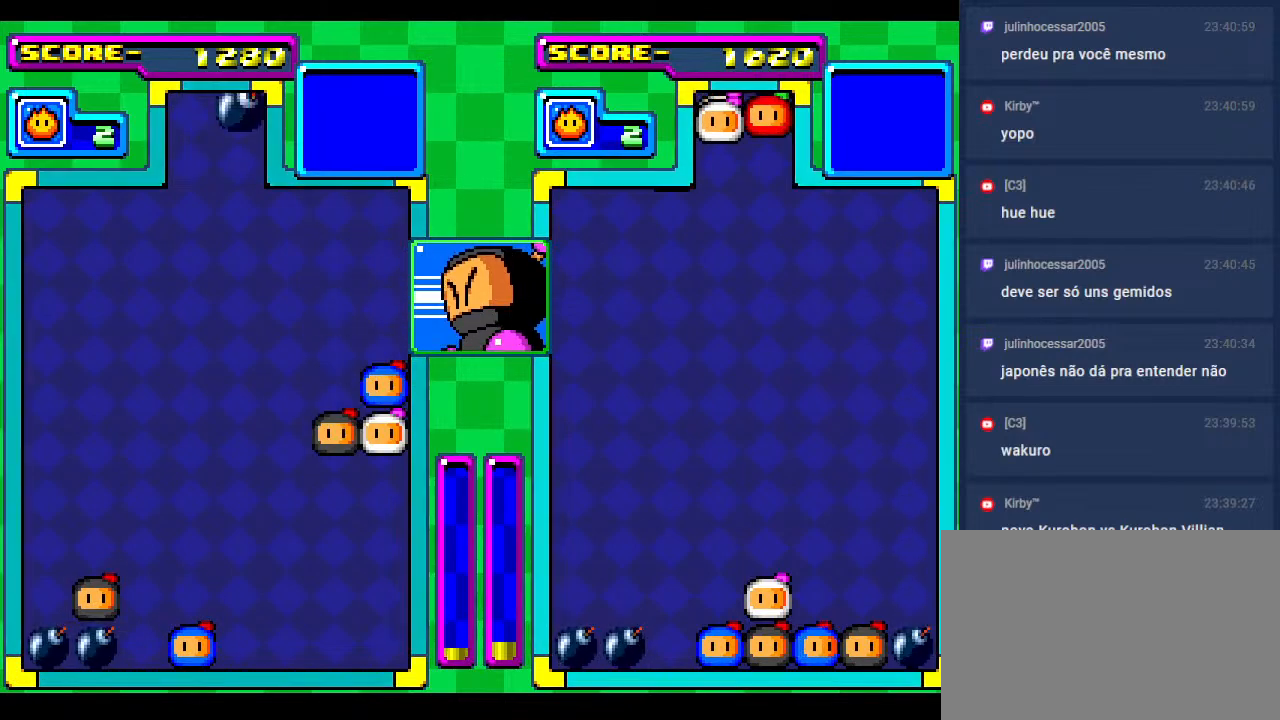
{"buttons": ["DPAD_DOWN"], "events": [[67, "DPAD_DOWN", "down"], [67, "DPAD_RIGHT", "up"], [350, "DPAD_DOWN", "up"], [483, "DPAD_DOWN", "down"]]}
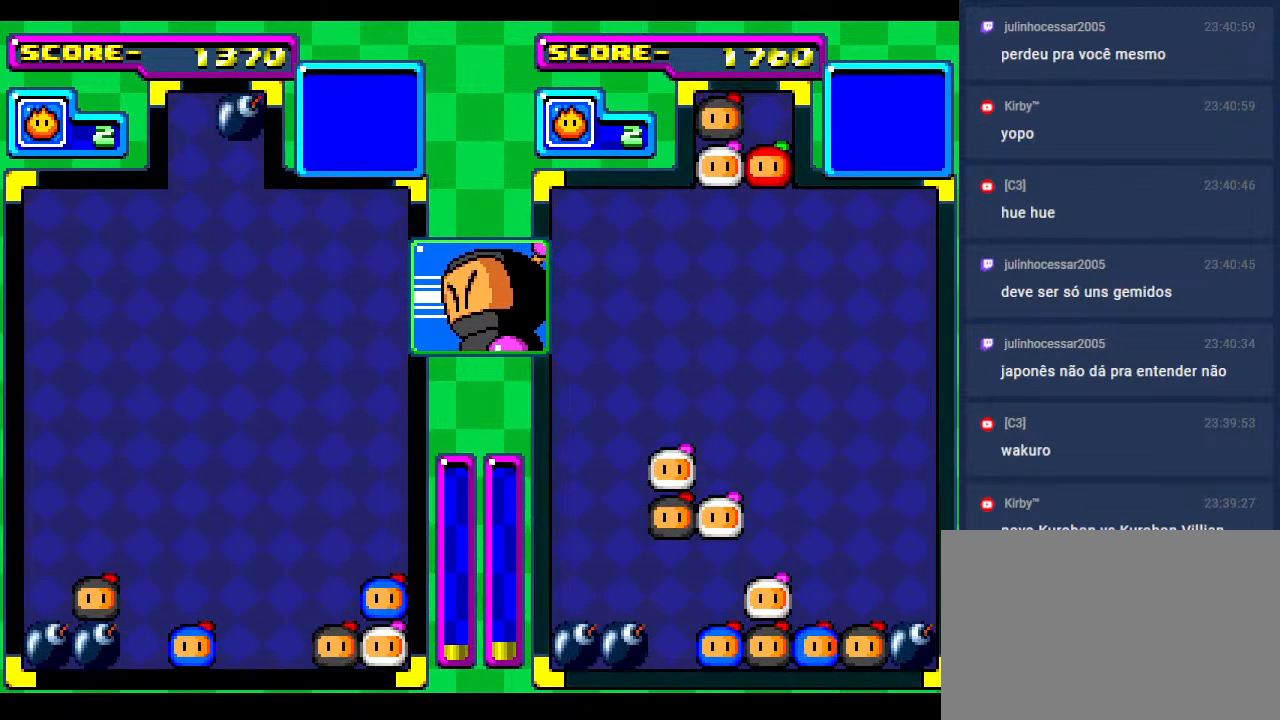
{"buttons": ["DPAD_LEFT"], "events": [[133, "DPAD_DOWN", "up"], [167, "DPAD_LEFT", "down"], [300, "DPAD_DOWN", "down"], [333, "DPAD_LEFT", "up"], [433, "DPAD_LEFT", "down"], [450, "DPAD_DOWN", "up"]]}
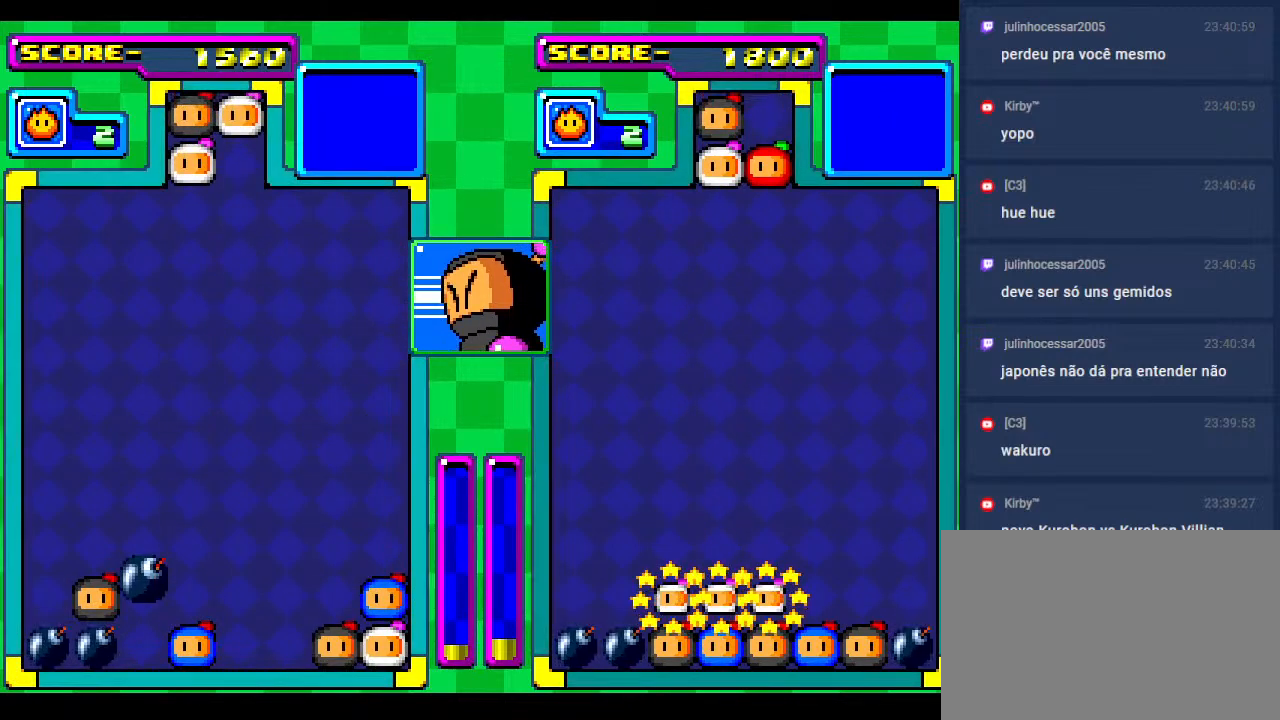
{"buttons": [], "events": [[50, "DPAD_LEFT", "up"], [67, "DPAD_DOWN", "down"], [250, "DPAD_DOWN", "up"], [350, "DPAD_DOWN", "down"], [467, "DPAD_DOWN", "up"]]}
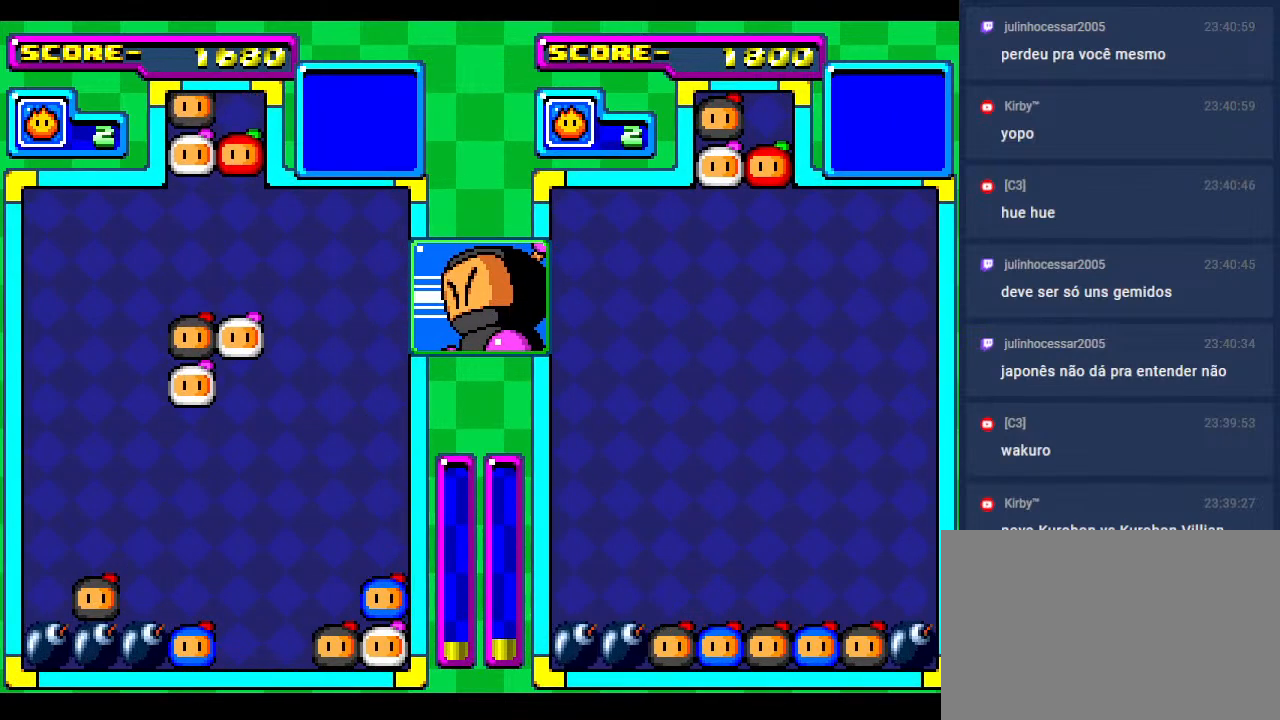
{"buttons": ["DPAD_LEFT"], "events": [[133, "DPAD_RIGHT", "down"], [250, "DPAD_RIGHT", "up"], [300, "DPAD_LEFT", "down"]]}
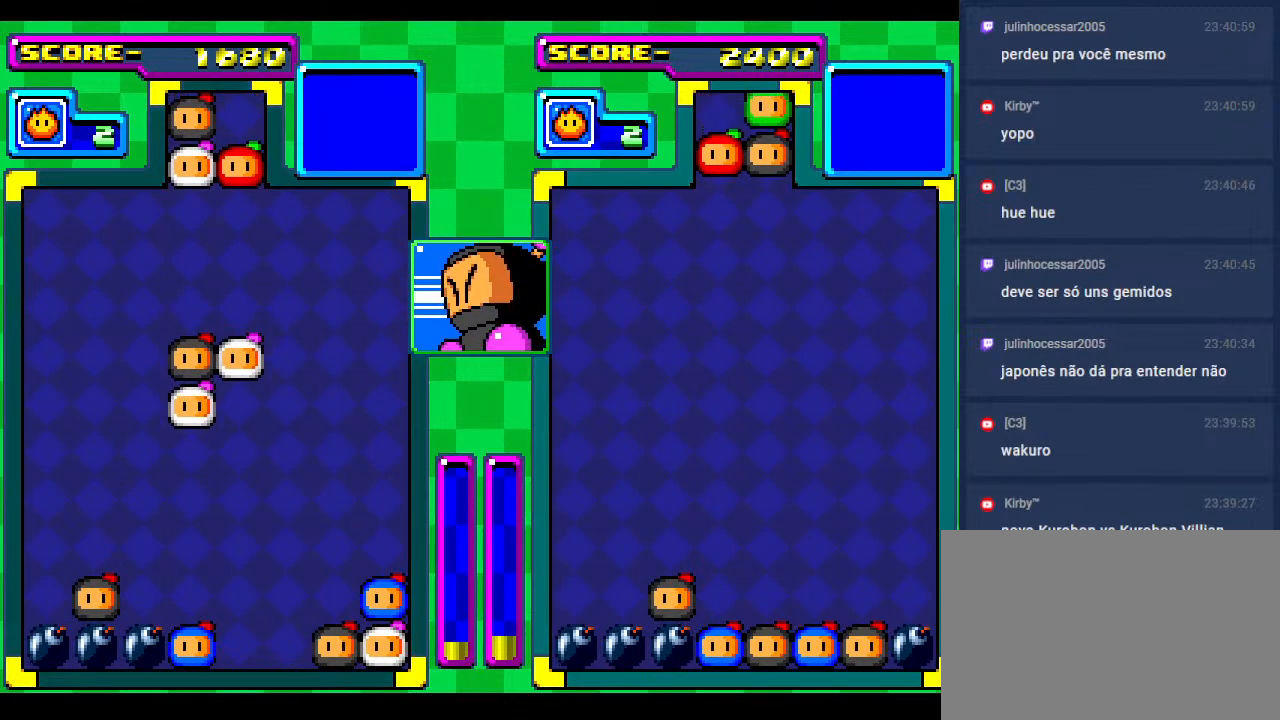
{"buttons": [], "events": [[17, "DPAD_LEFT", "up"], [117, "DPAD_LEFT", "down"], [217, "DPAD_LEFT", "up"]]}
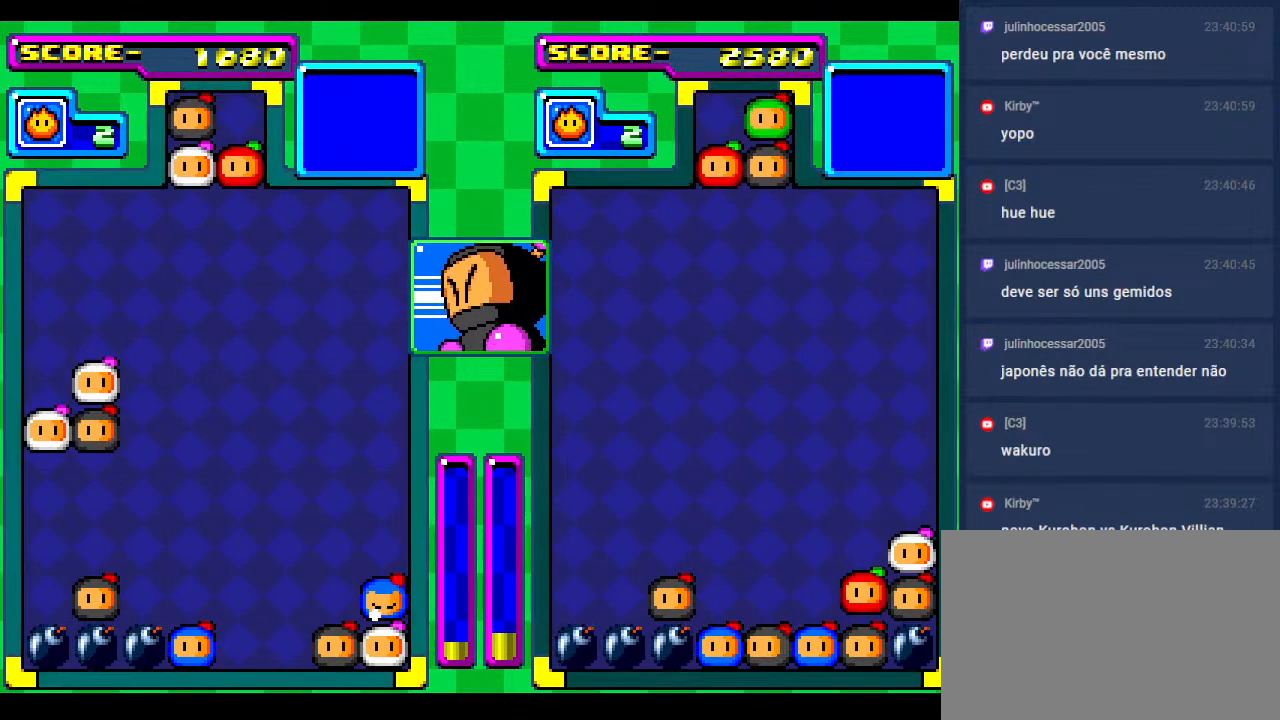
{"buttons": [], "events": [[367, "DPAD_DOWN", "down"], [500, "DPAD_DOWN", "up"]]}
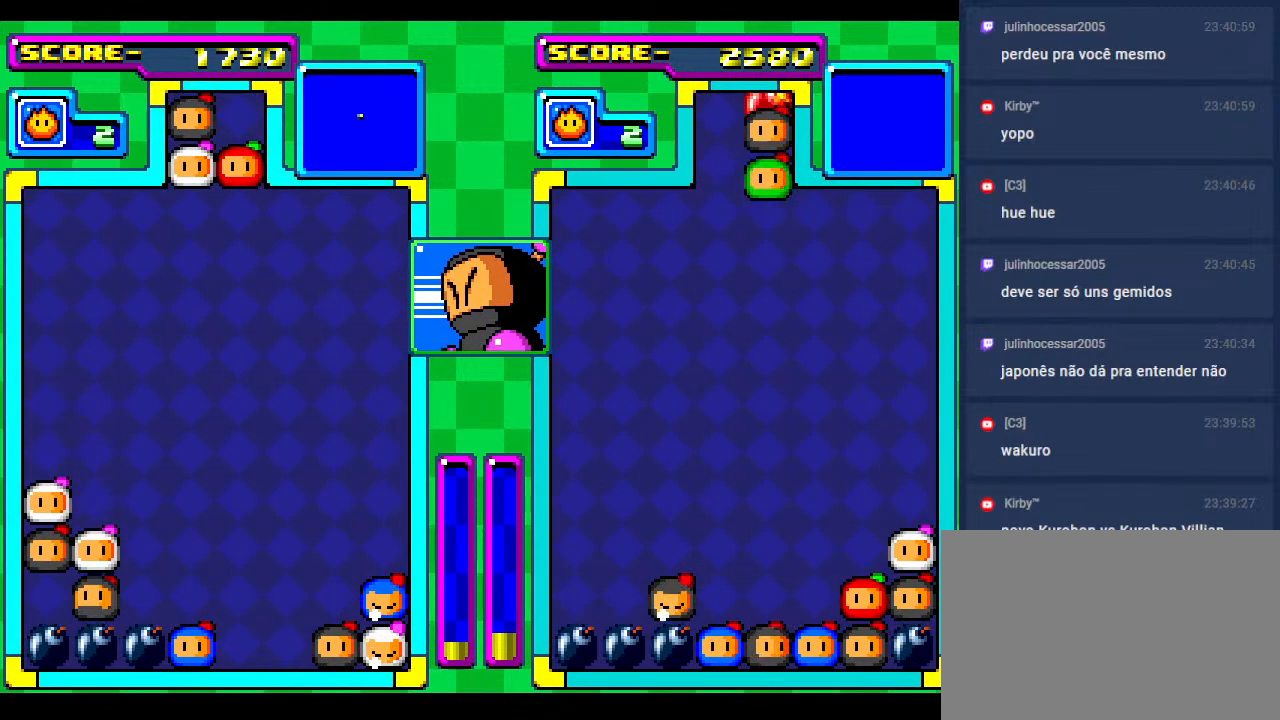
{"buttons": ["DPAD_LEFT"], "events": [[67, "DPAD_DOWN", "down"], [217, "DPAD_DOWN", "up"], [300, "DPAD_DOWN", "down"], [467, "DPAD_DOWN", "up"], [467, "DPAD_LEFT", "down"]]}
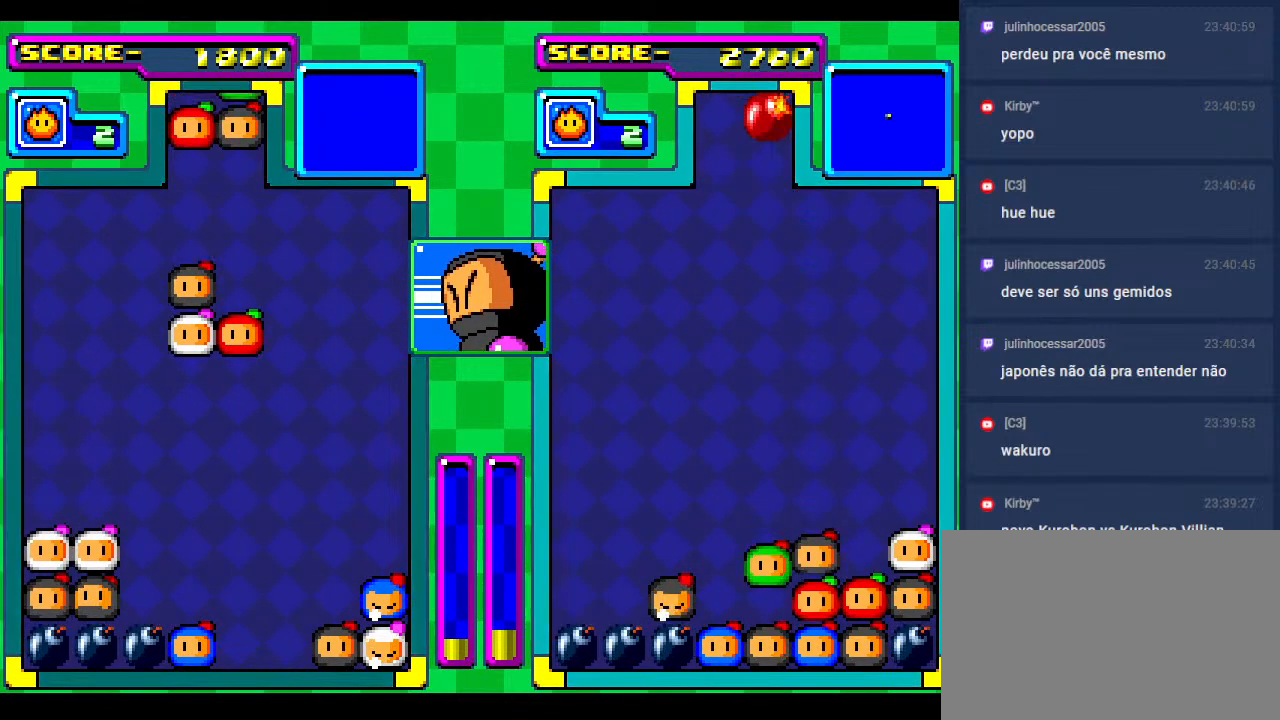
{"buttons": [], "events": [[117, "DPAD_LEFT", "up"]]}
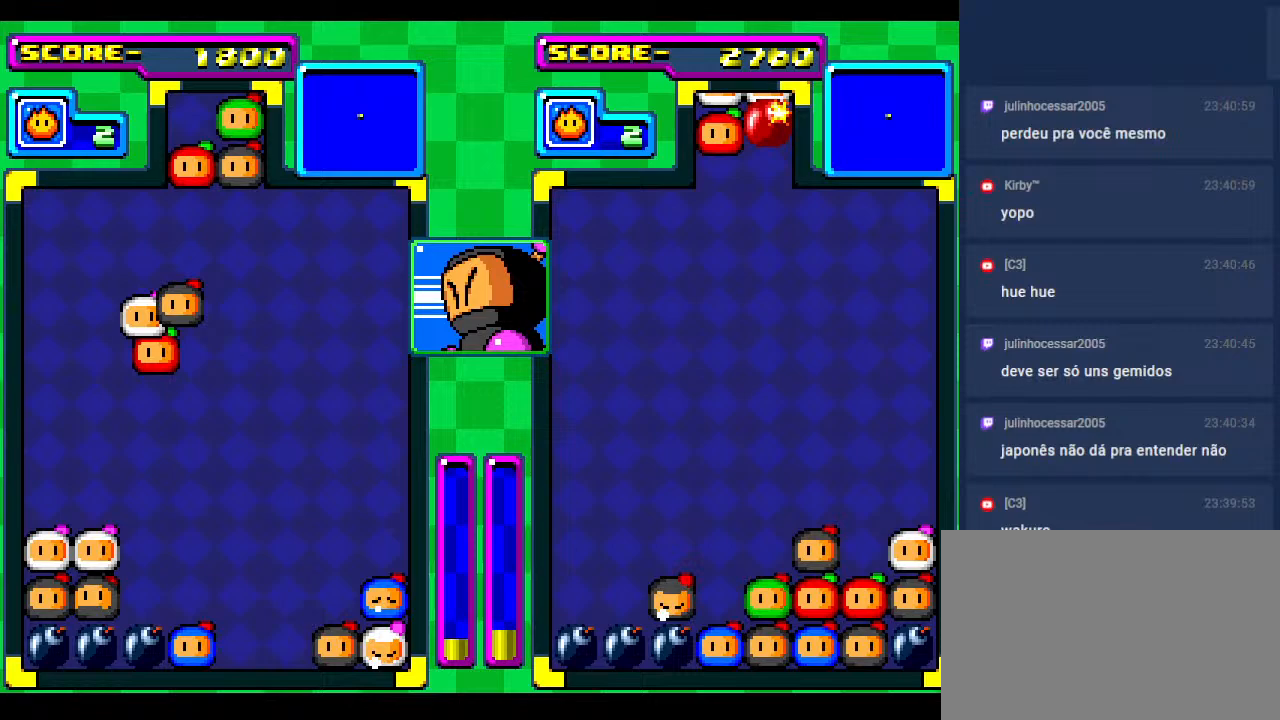
{"buttons": ["DPAD_DOWN"], "events": [[150, "DPAD_DOWN", "down"], [333, "DPAD_DOWN", "up"], [400, "DPAD_DOWN", "down"]]}
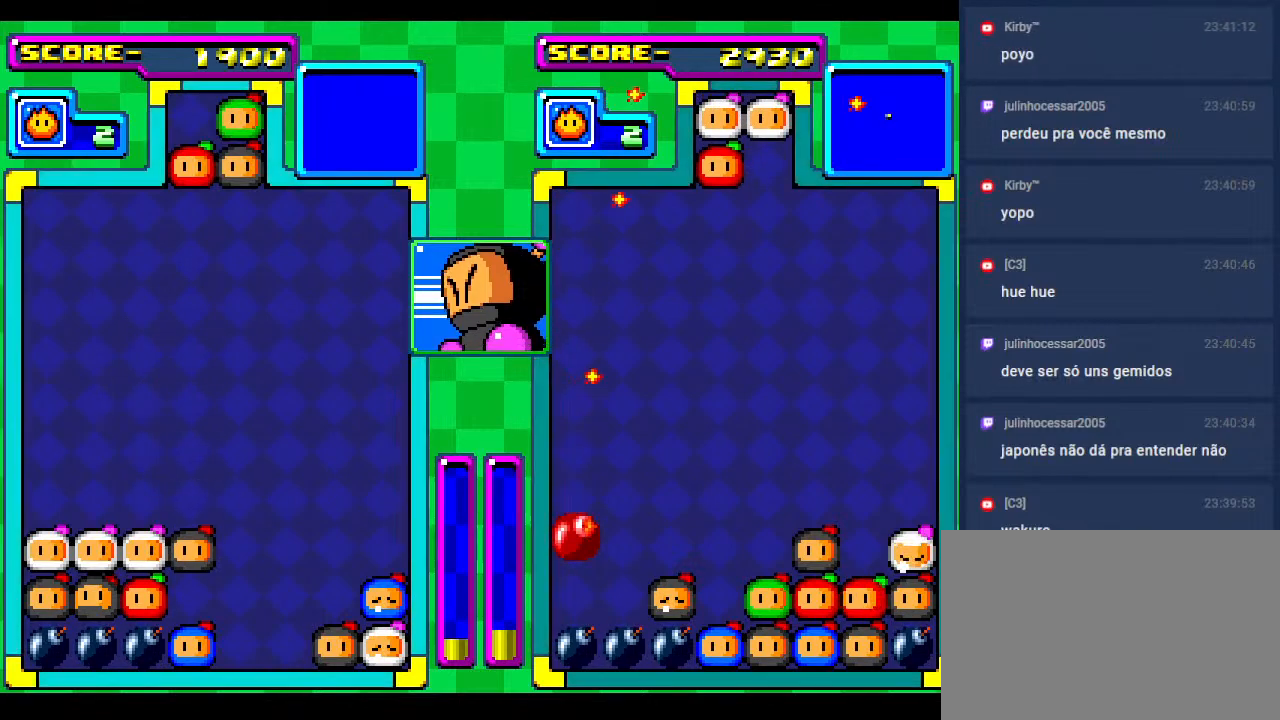
{"buttons": [], "events": [[83, "DPAD_DOWN", "up"], [217, "DPAD_DOWN", "down"], [333, "DPAD_DOWN", "up"]]}
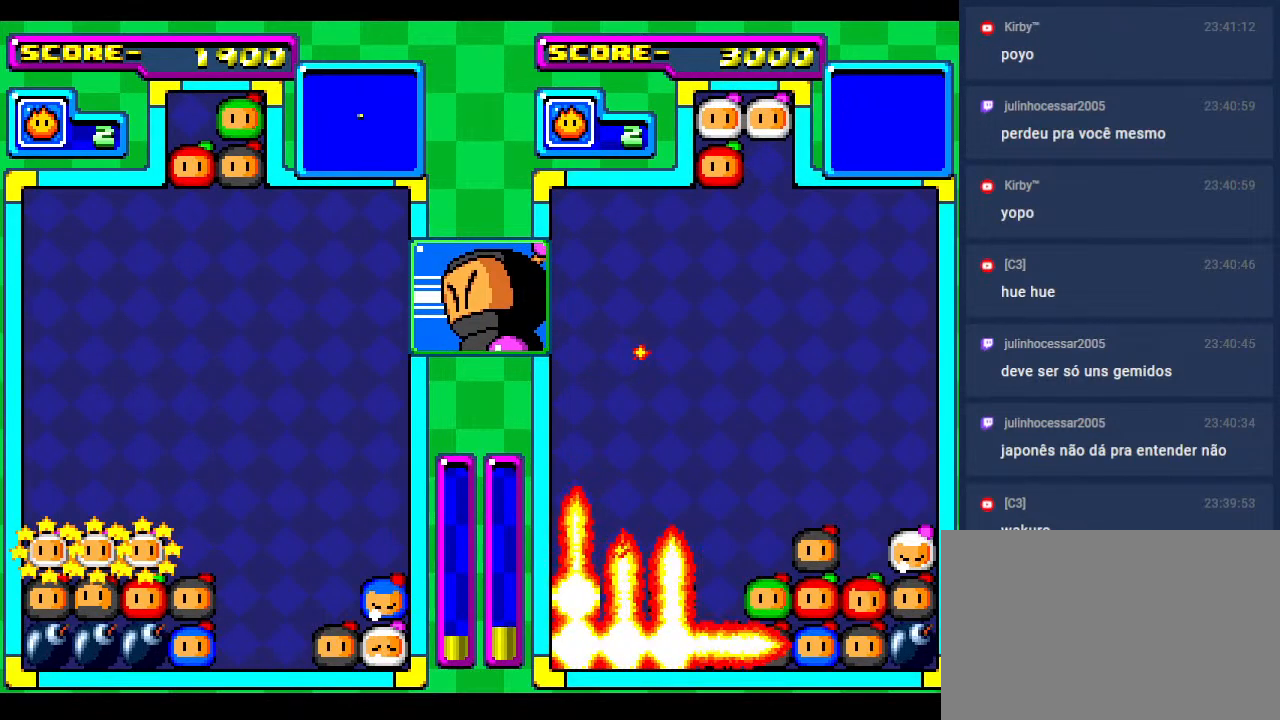
{"buttons": ["DPAD_DOWN"], "events": [[33, "DPAD_DOWN", "down"], [117, "DPAD_DOWN", "up"], [267, "DPAD_DOWN", "down"]]}
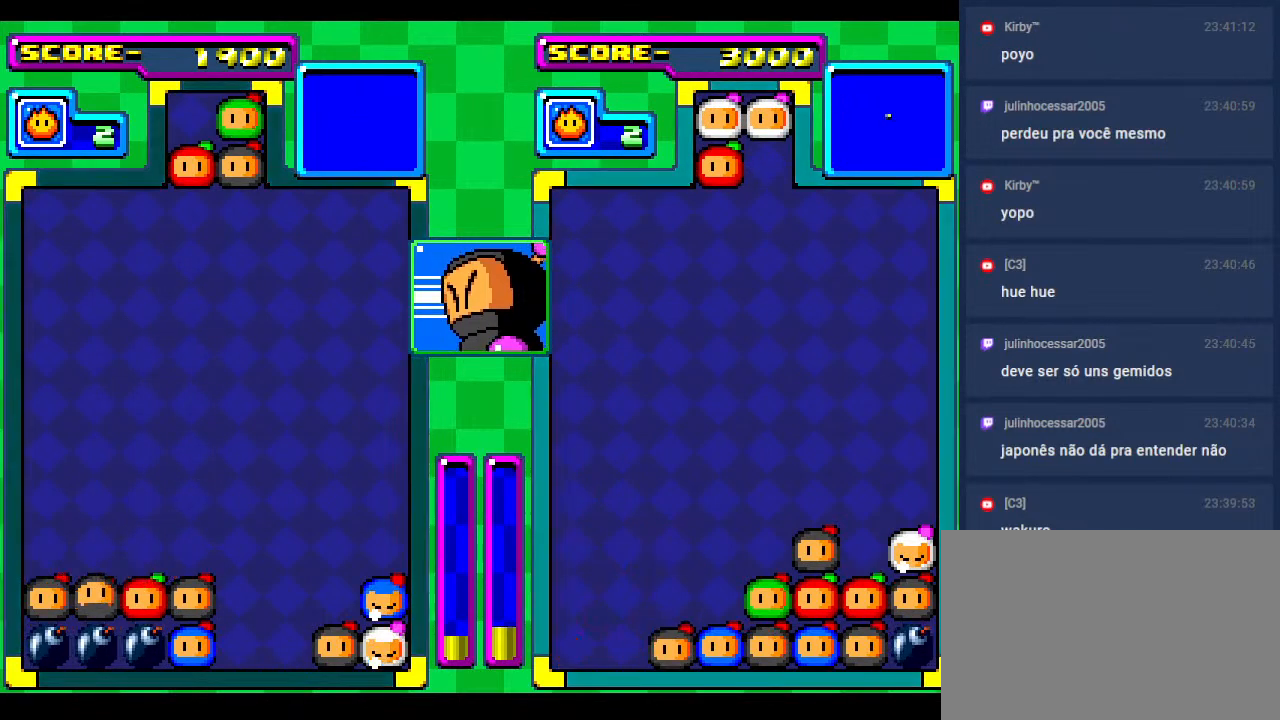
{"buttons": ["DPAD_LEFT"], "events": [[17, "DPAD_DOWN", "up"], [183, "DPAD_DOWN", "down"], [333, "DPAD_LEFT", "down"], [433, "DPAD_DOWN", "up"]]}
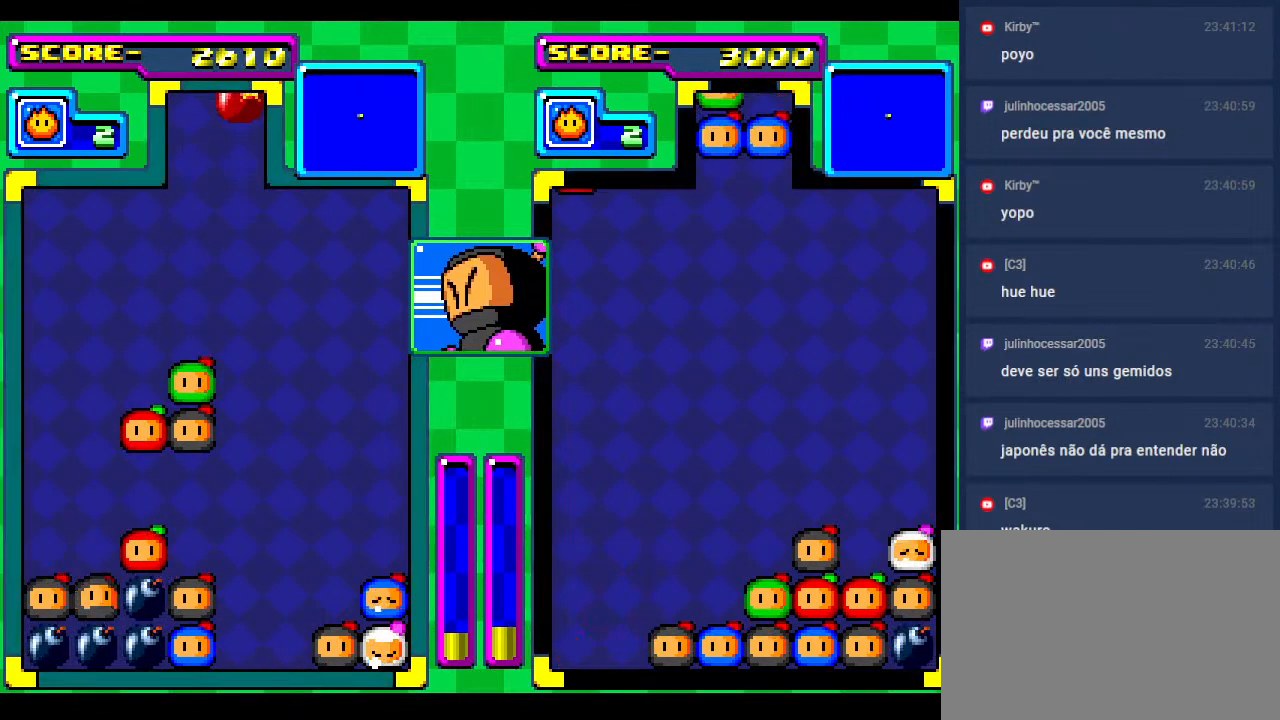
{"buttons": [], "events": [[17, "DPAD_LEFT", "up"], [300, "DPAD_LEFT", "down"], [433, "DPAD_LEFT", "up"]]}
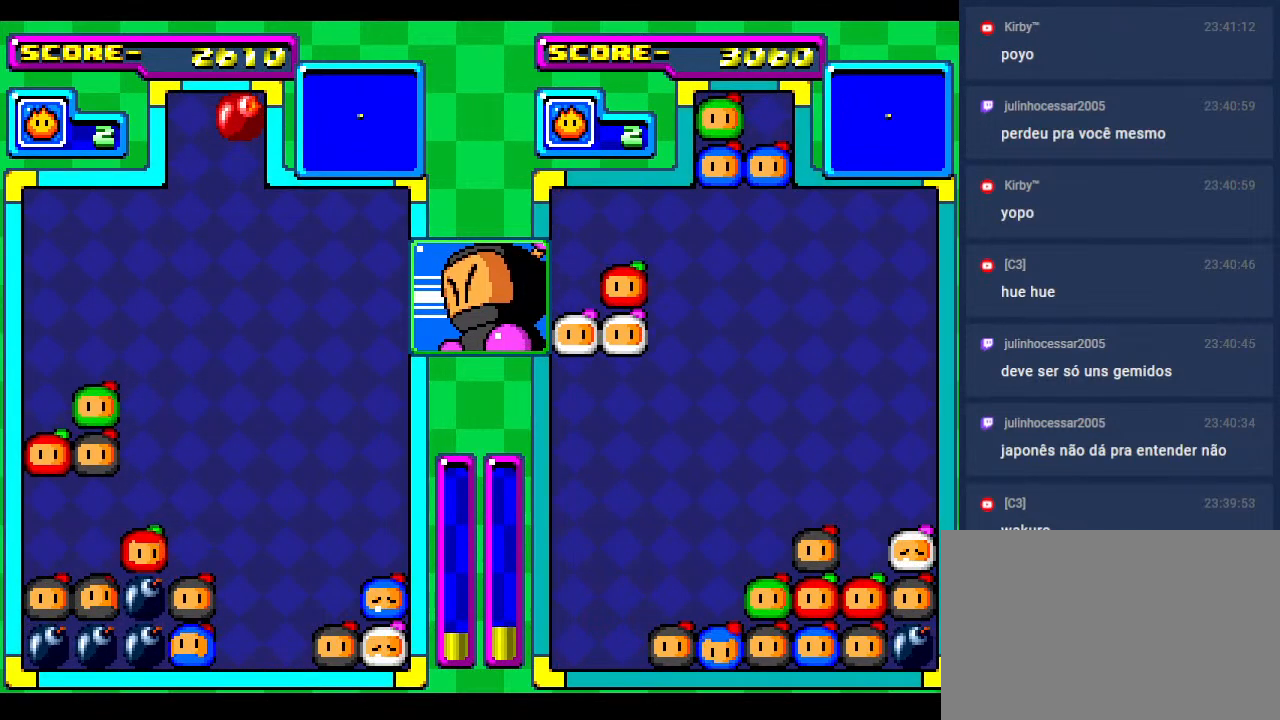
{"buttons": ["DPAD_RIGHT"], "events": [[267, "DPAD_RIGHT", "down"], [383, "DPAD_RIGHT", "up"], [483, "DPAD_RIGHT", "down"]]}
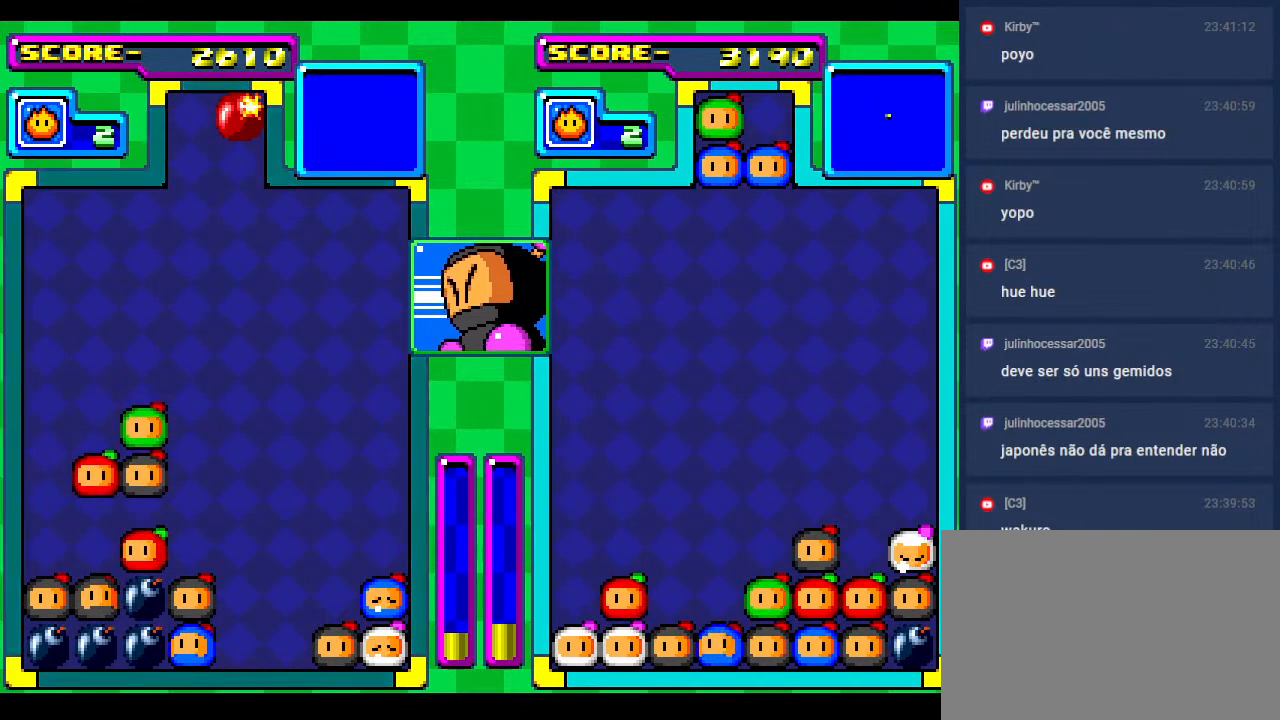
{"buttons": [], "events": [[117, "DPAD_RIGHT", "up"], [217, "DPAD_RIGHT", "down"], [367, "DPAD_RIGHT", "up"]]}
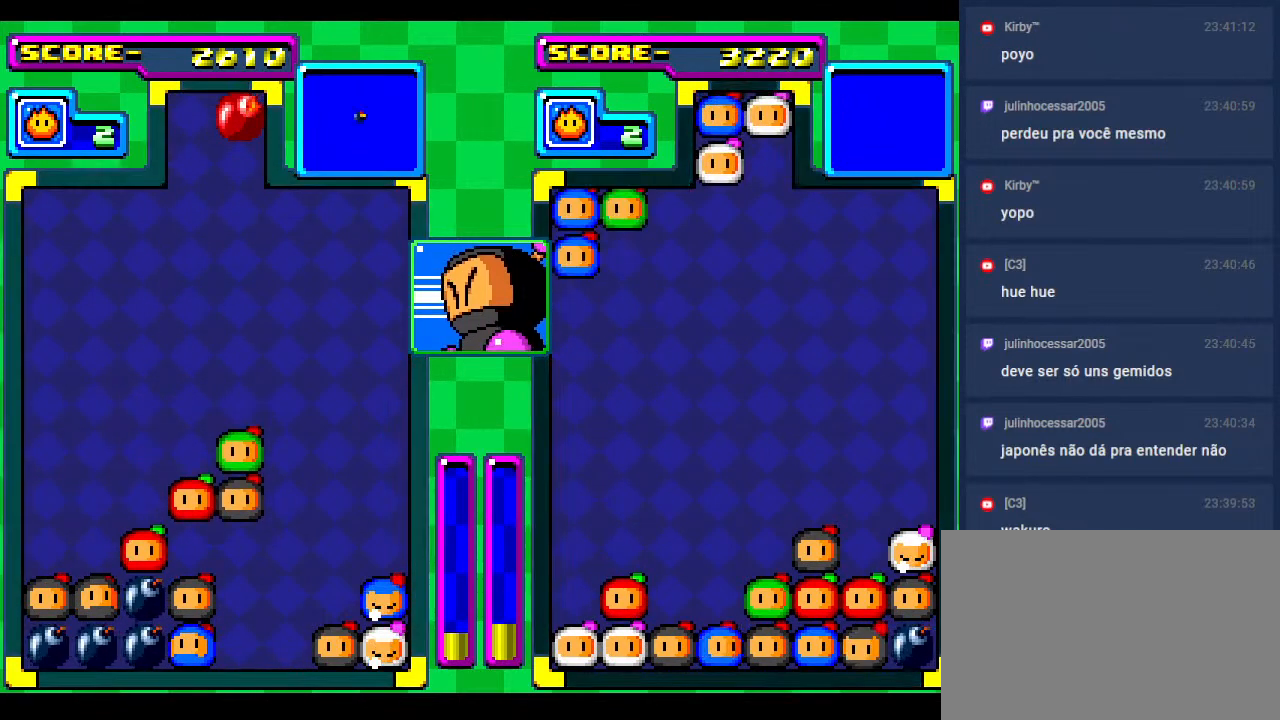
{"buttons": [], "events": [[217, "DPAD_RIGHT", "down"], [300, "DPAD_RIGHT", "up"]]}
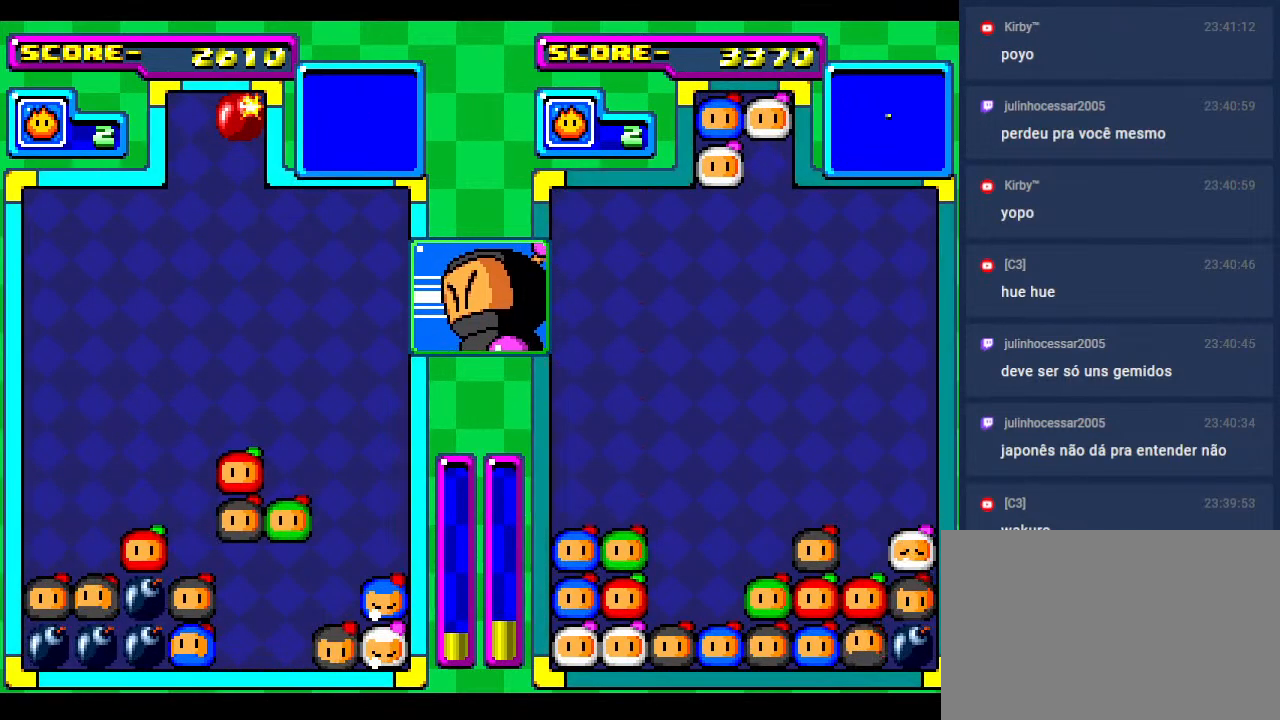
{"buttons": ["DPAD_DOWN"], "events": [[467, "DPAD_DOWN", "down"]]}
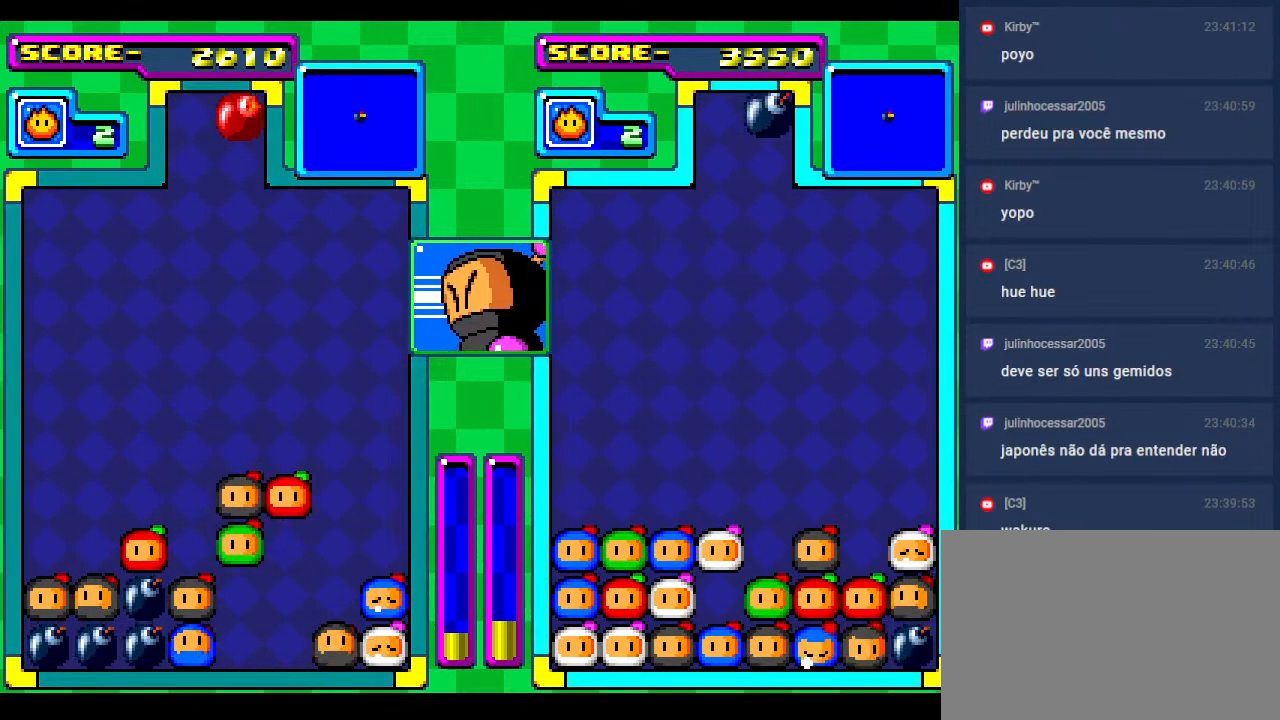
{"buttons": [], "events": [[167, "DPAD_DOWN", "up"], [267, "DPAD_DOWN", "down"], [383, "DPAD_DOWN", "up"]]}
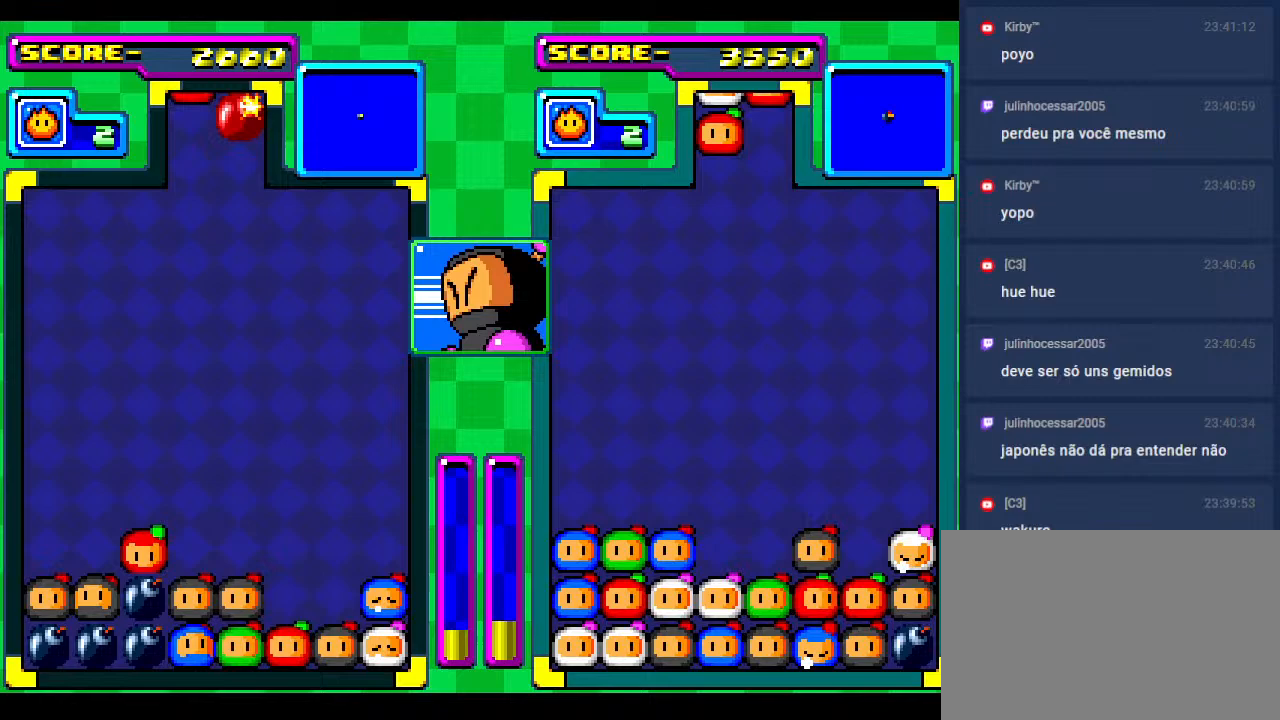
{"buttons": ["DPAD_LEFT"], "events": [[17, "DPAD_DOWN", "down"], [133, "DPAD_RIGHT", "down"], [183, "DPAD_DOWN", "up"], [233, "DPAD_RIGHT", "up"], [267, "DPAD_LEFT", "down"], [450, "DPAD_LEFT", "up"], [500, "DPAD_LEFT", "down"]]}
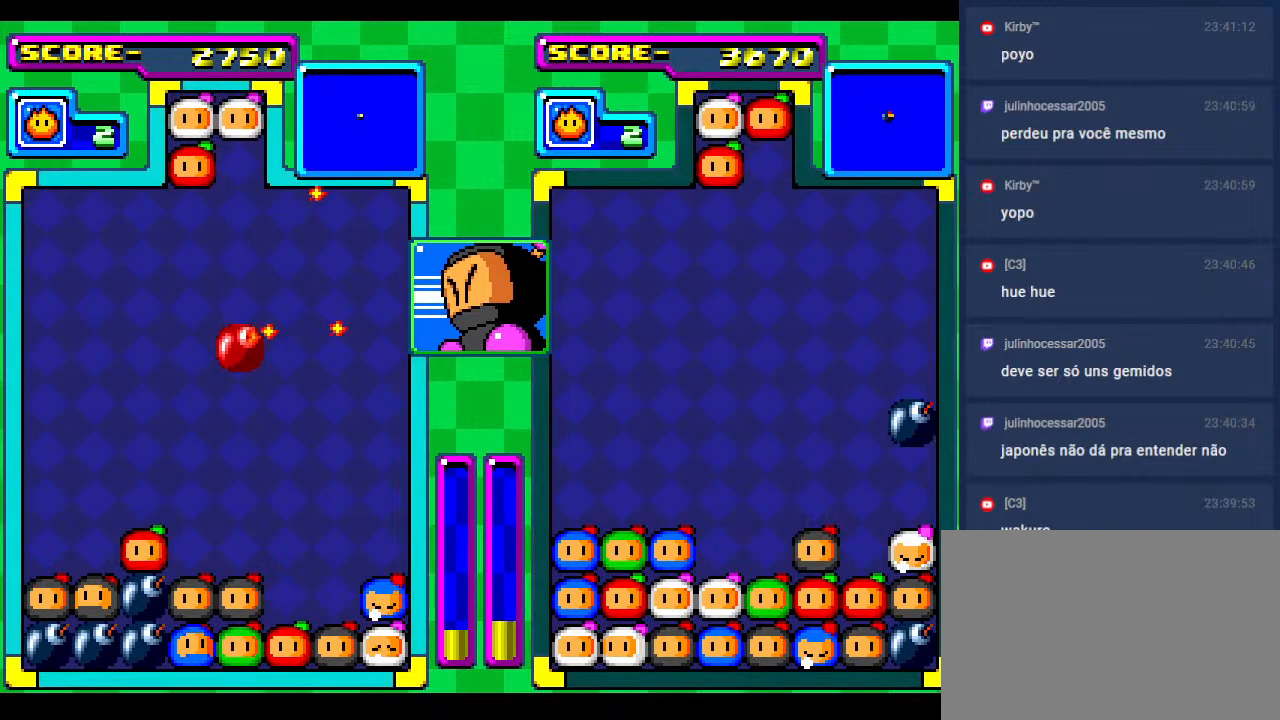
{"buttons": ["DPAD_DOWN"], "events": [[133, "DPAD_LEFT", "up"], [200, "DPAD_LEFT", "down"], [333, "DPAD_DOWN", "down"], [350, "DPAD_LEFT", "up"]]}